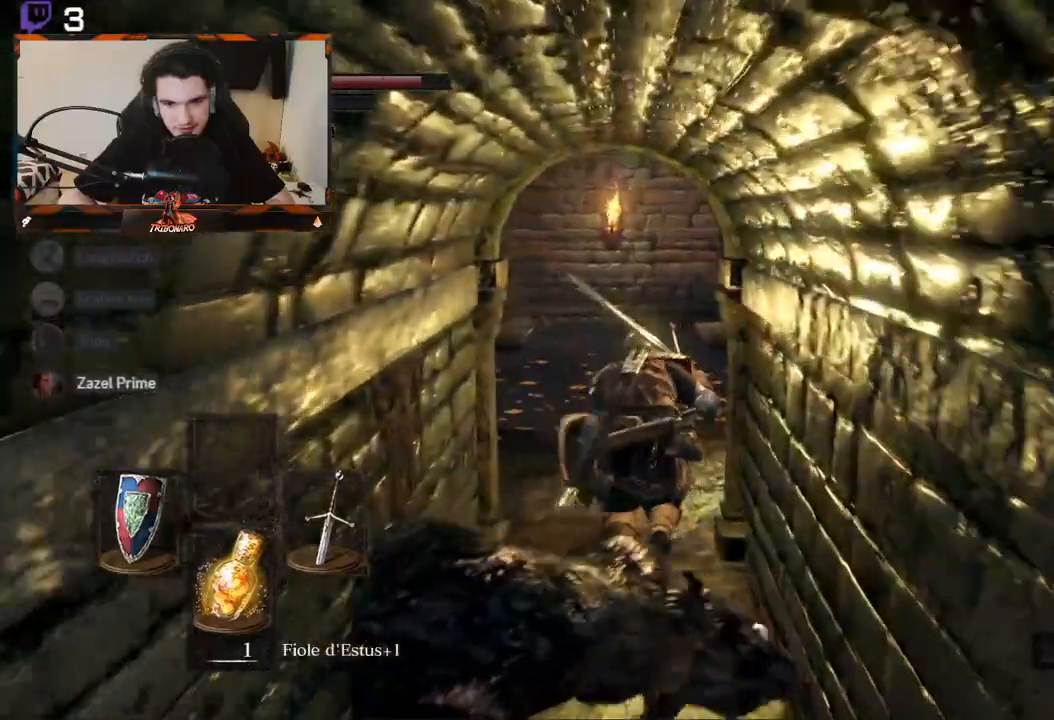
Gameplay with a controller (Xbox layout); each line is a JSON object with the inputs held at the frame after it. "events" lists button and stick changes between this image and that frame as [ms after this image, input, new state], when the widget could be followed in between.
{"buttons": [], "left_stick": "up", "right_stick": "left", "events": [[183, "B", "up"], [333, "right_stick", "left"]]}
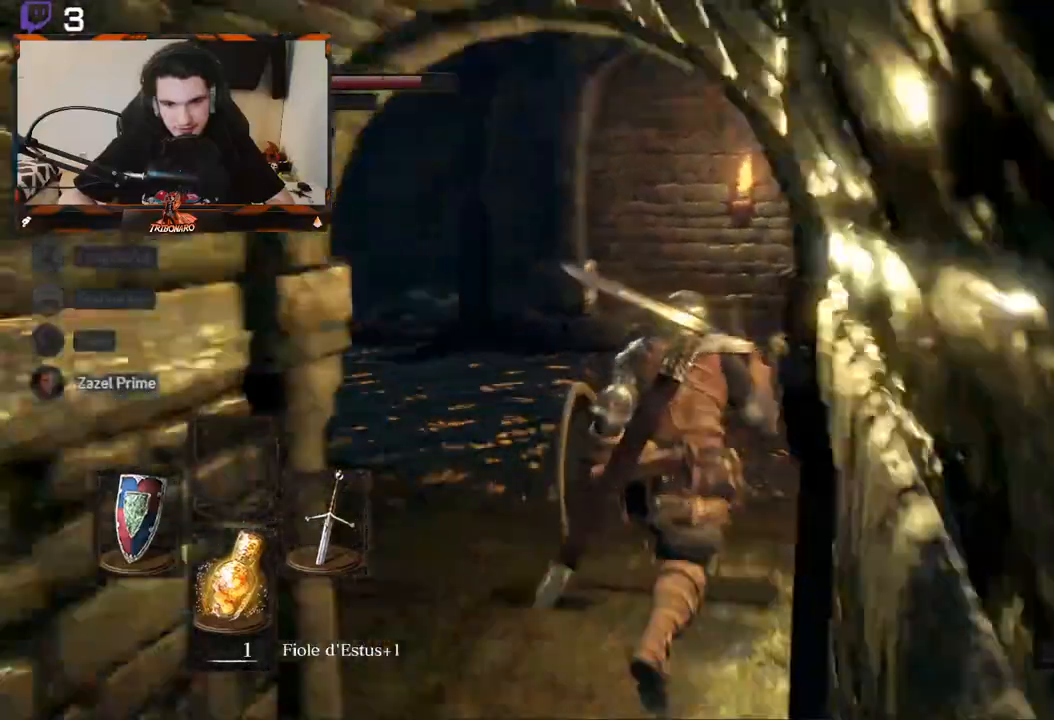
{"buttons": [], "left_stick": "up", "right_stick": "left", "events": []}
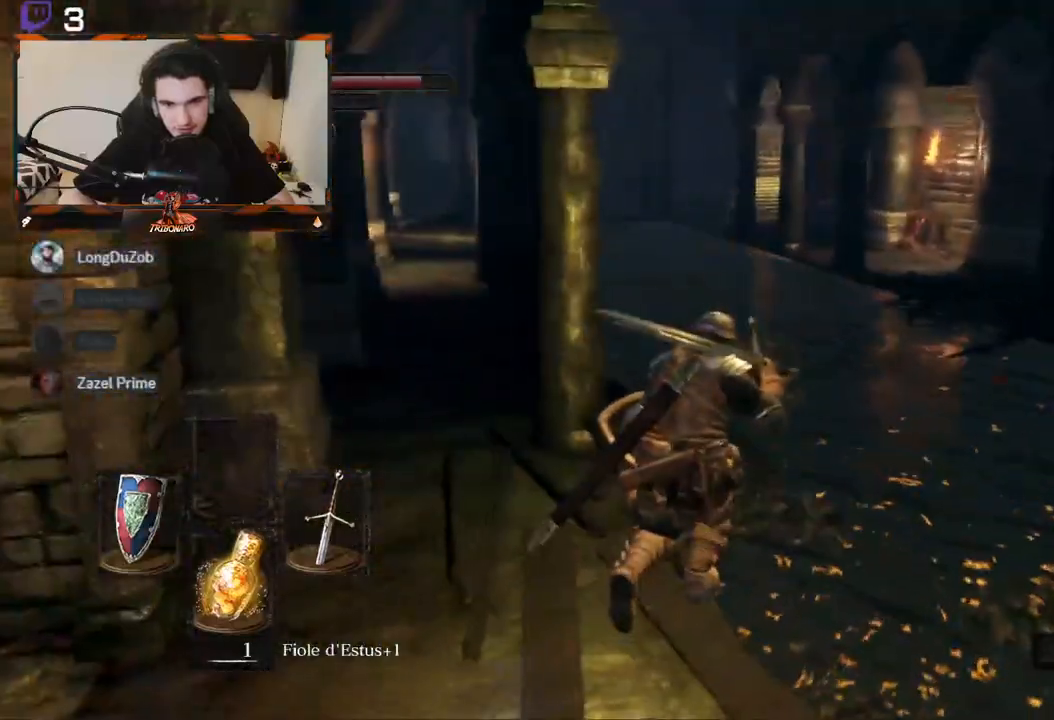
{"buttons": [], "left_stick": "up-right", "right_stick": "left", "events": [[17, "left_stick", "up-right"], [133, "right_stick", "center"], [417, "right_stick", "left"]]}
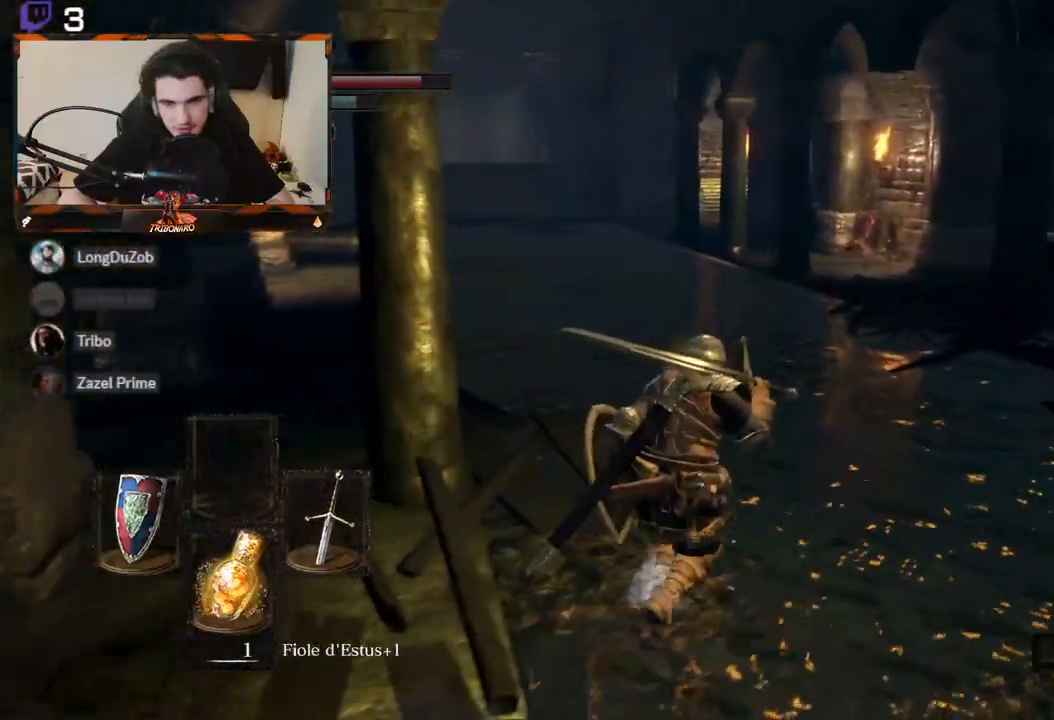
{"buttons": [], "left_stick": "up", "right_stick": "center", "events": [[133, "right_stick", "center"], [250, "left_stick", "up"]]}
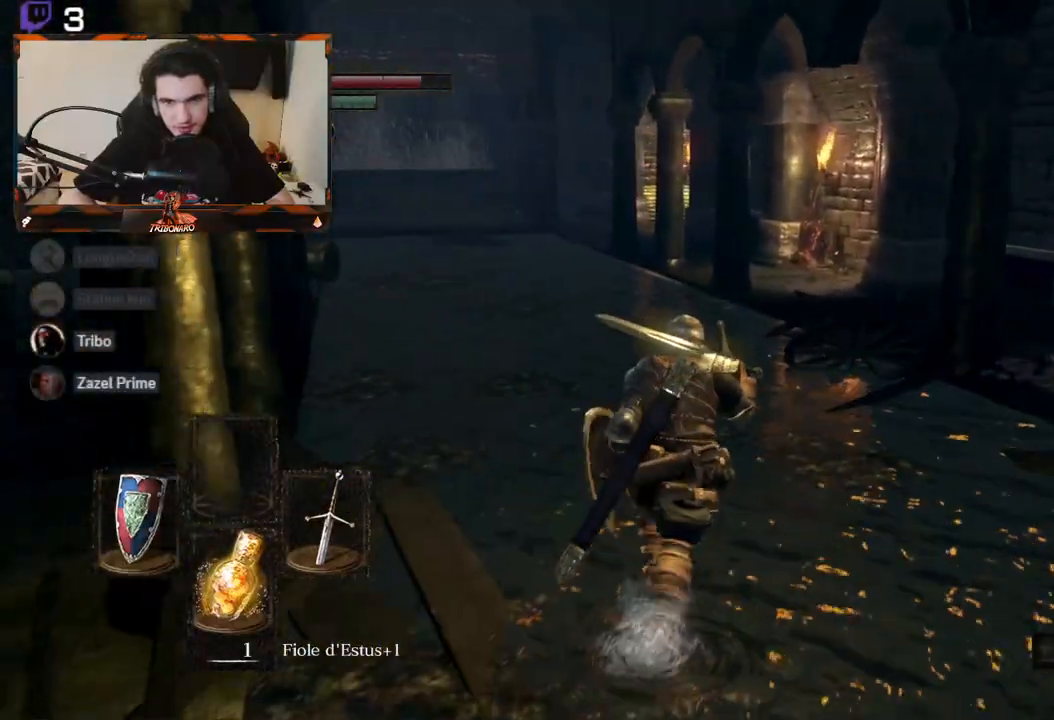
{"buttons": [], "left_stick": "up", "right_stick": "left", "events": [[167, "right_stick", "left"]]}
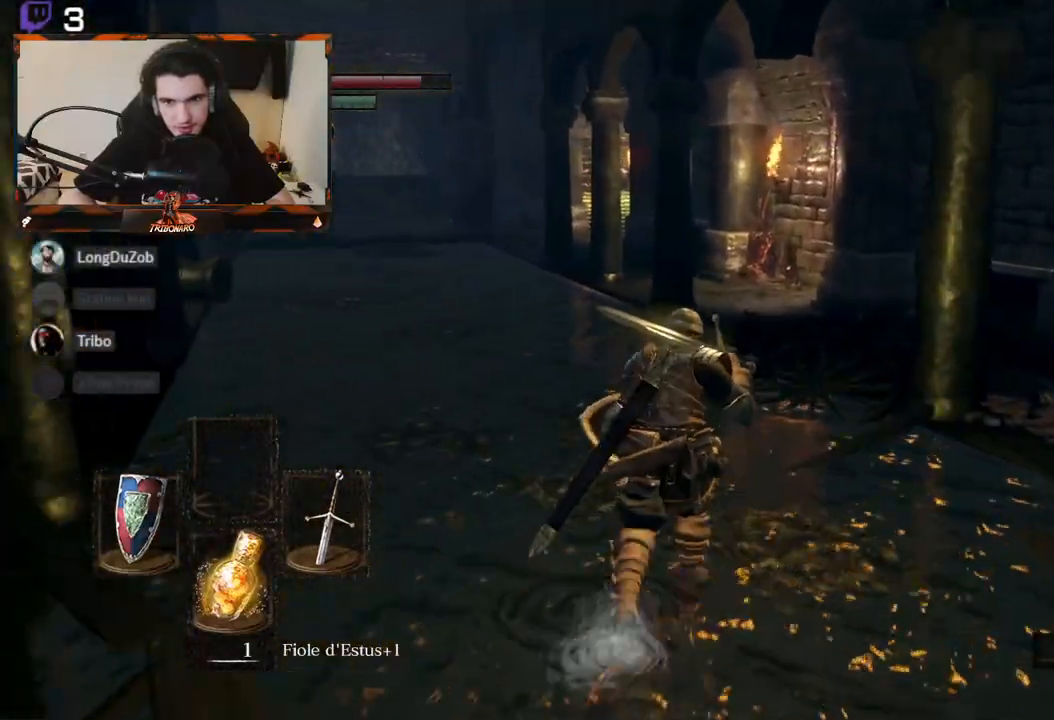
{"buttons": [], "left_stick": "up", "right_stick": "left", "events": [[167, "left_stick", "center"], [350, "left_stick", "up"]]}
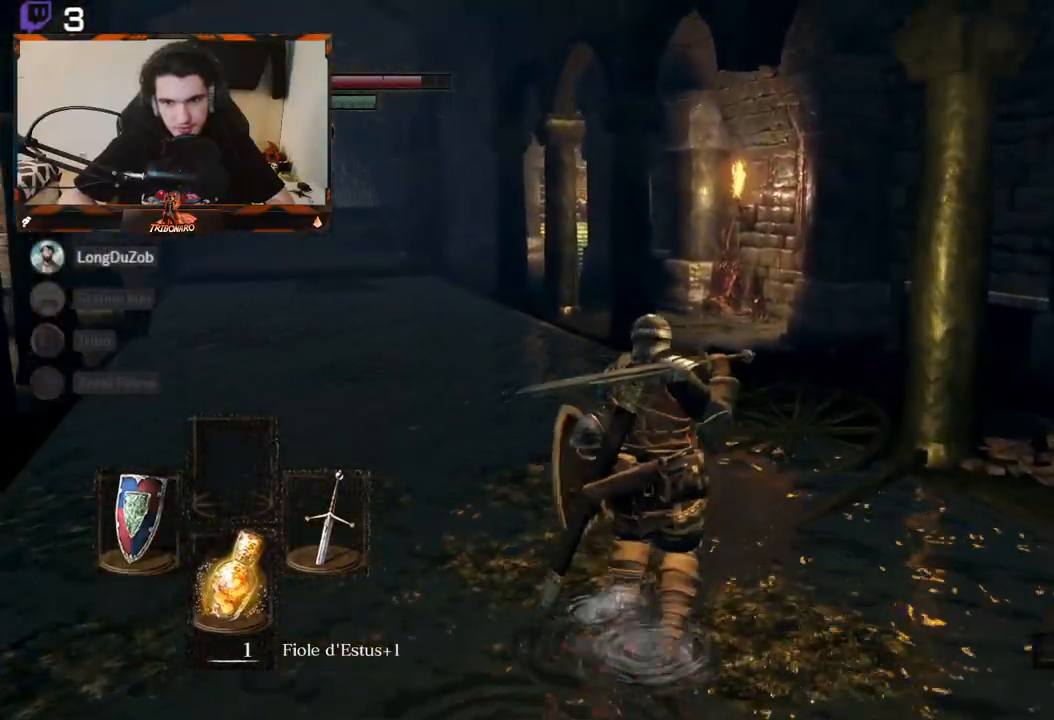
{"buttons": [], "left_stick": "up", "right_stick": "left", "events": []}
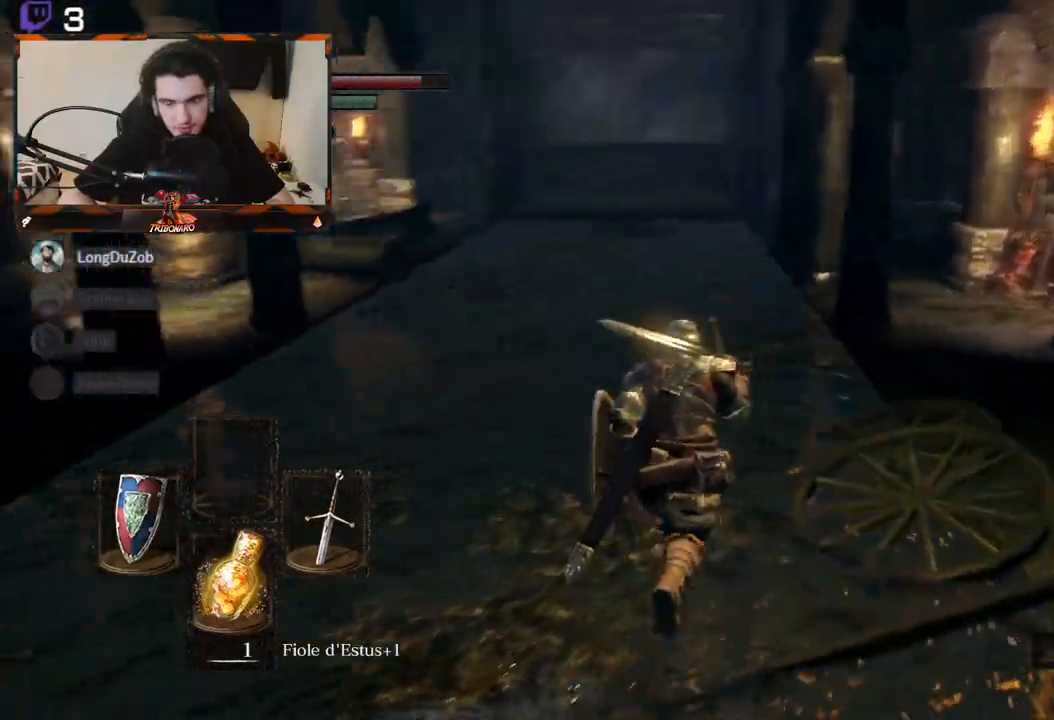
{"buttons": [], "left_stick": "up", "right_stick": "left", "events": []}
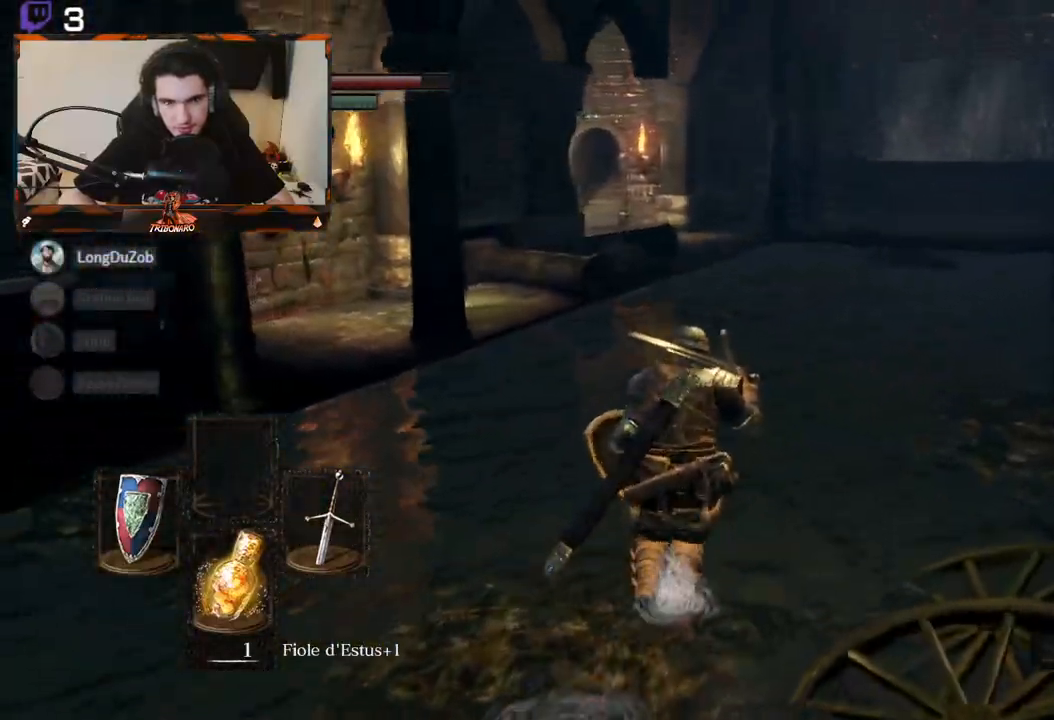
{"buttons": [], "left_stick": "up", "right_stick": "center", "events": [[267, "right_stick", "center"]]}
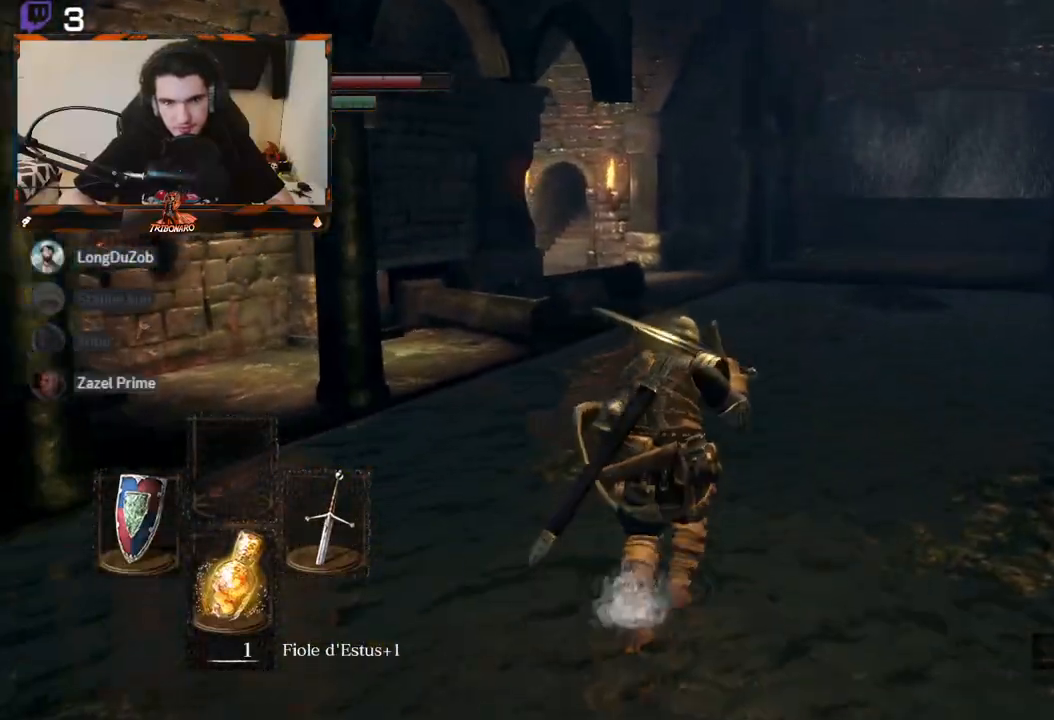
{"buttons": [], "left_stick": "up", "right_stick": "center", "events": []}
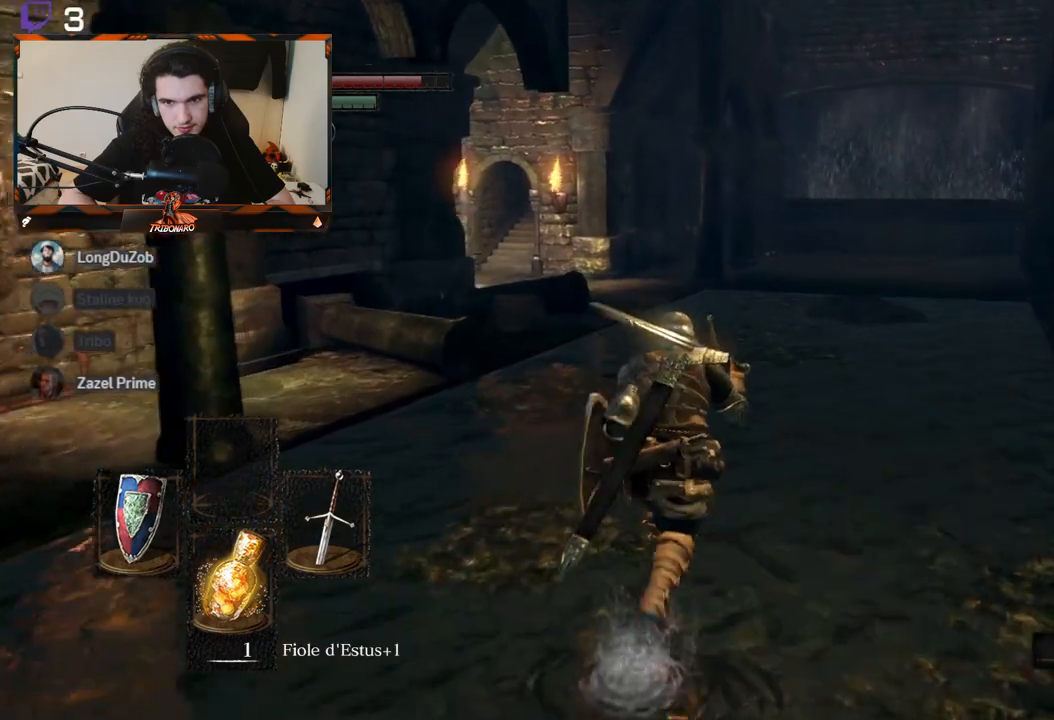
{"buttons": [], "left_stick": "up", "right_stick": "right", "events": [[367, "R1", "down"], [417, "R1", "up"], [467, "right_stick", "right"]]}
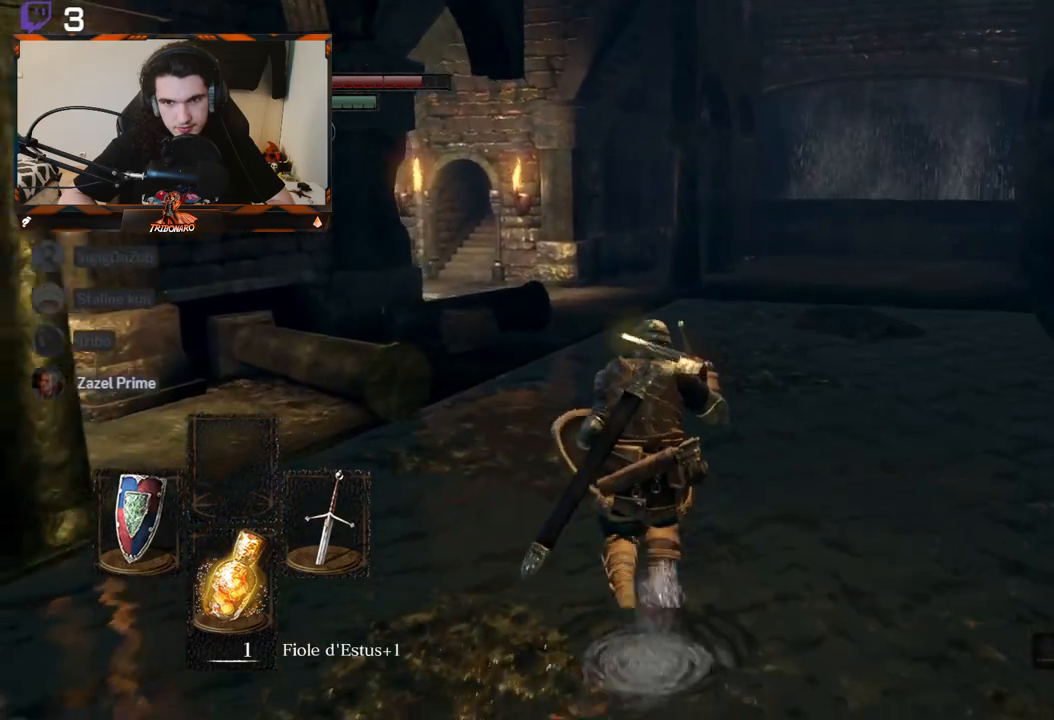
{"buttons": [], "left_stick": "up", "right_stick": "right", "events": []}
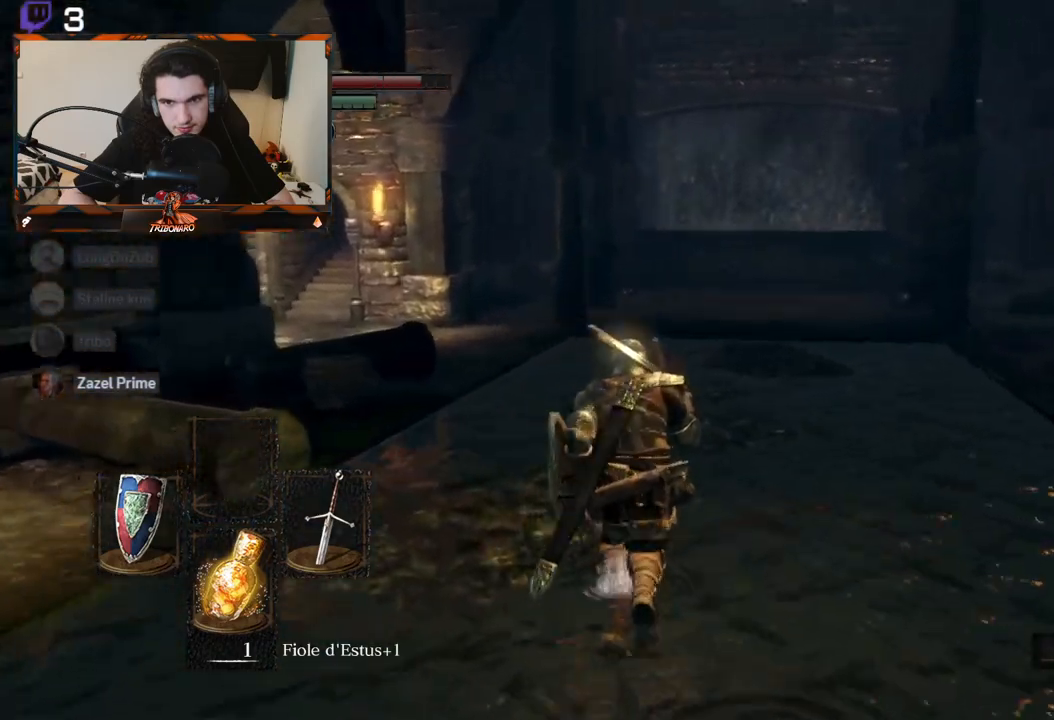
{"buttons": ["B"], "left_stick": "up", "right_stick": "left", "events": [[217, "right_stick", "center"], [283, "right_stick", "left"], [333, "B", "down"]]}
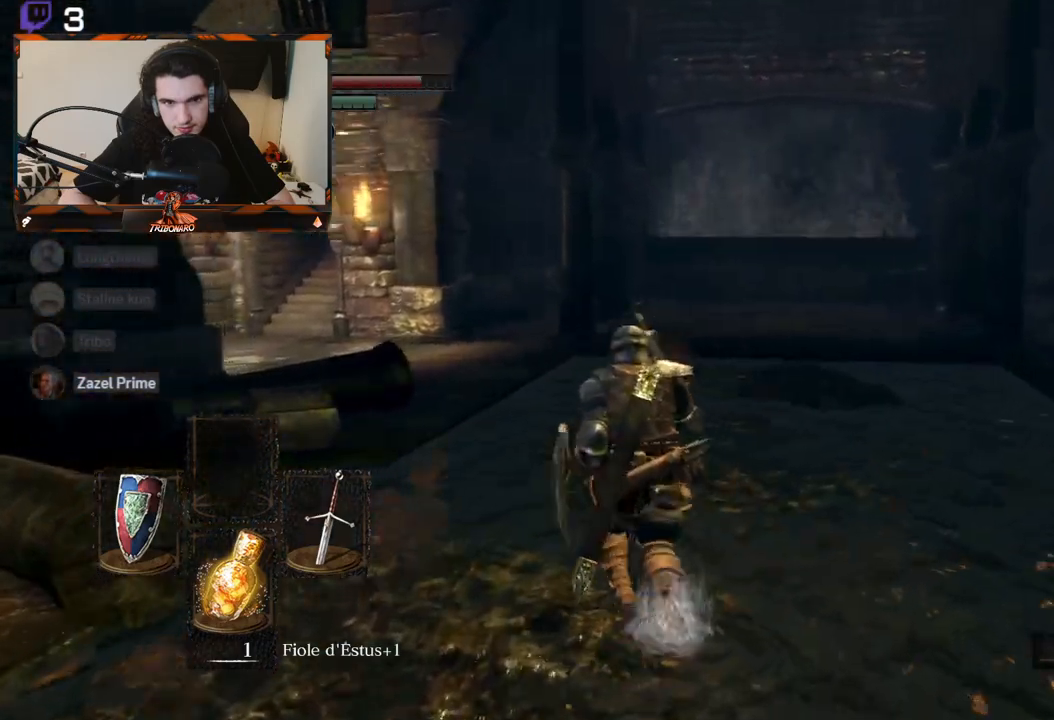
{"buttons": ["B"], "left_stick": "up", "right_stick": "center", "events": [[450, "right_stick", "center"]]}
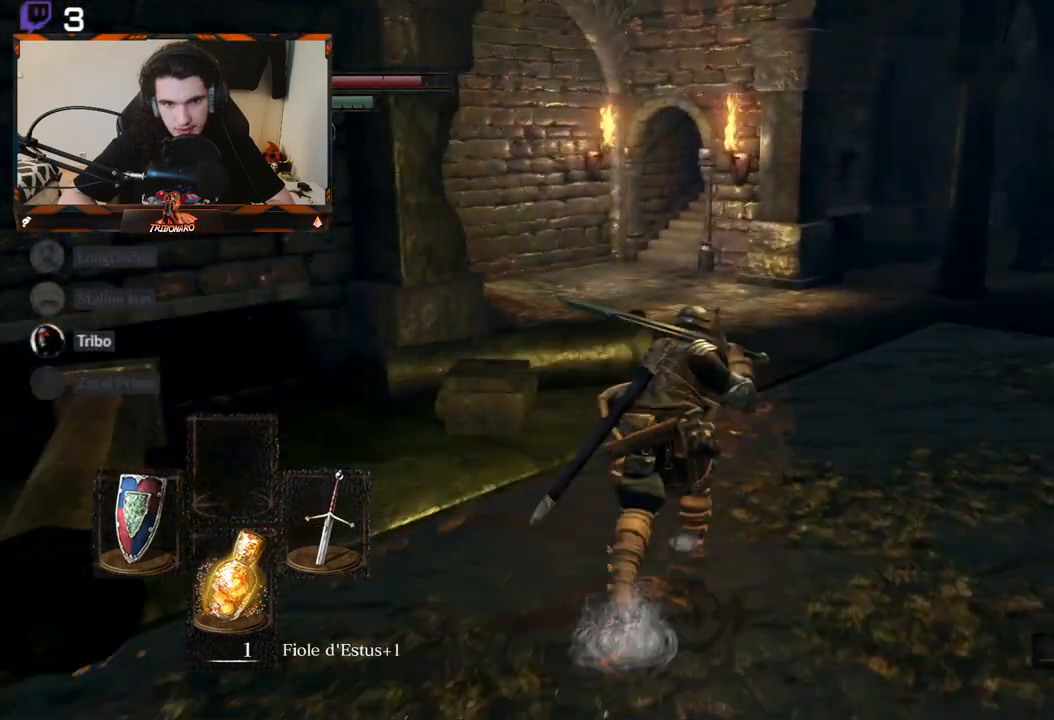
{"buttons": ["B"], "left_stick": "up", "right_stick": "left", "events": [[217, "right_stick", "left"]]}
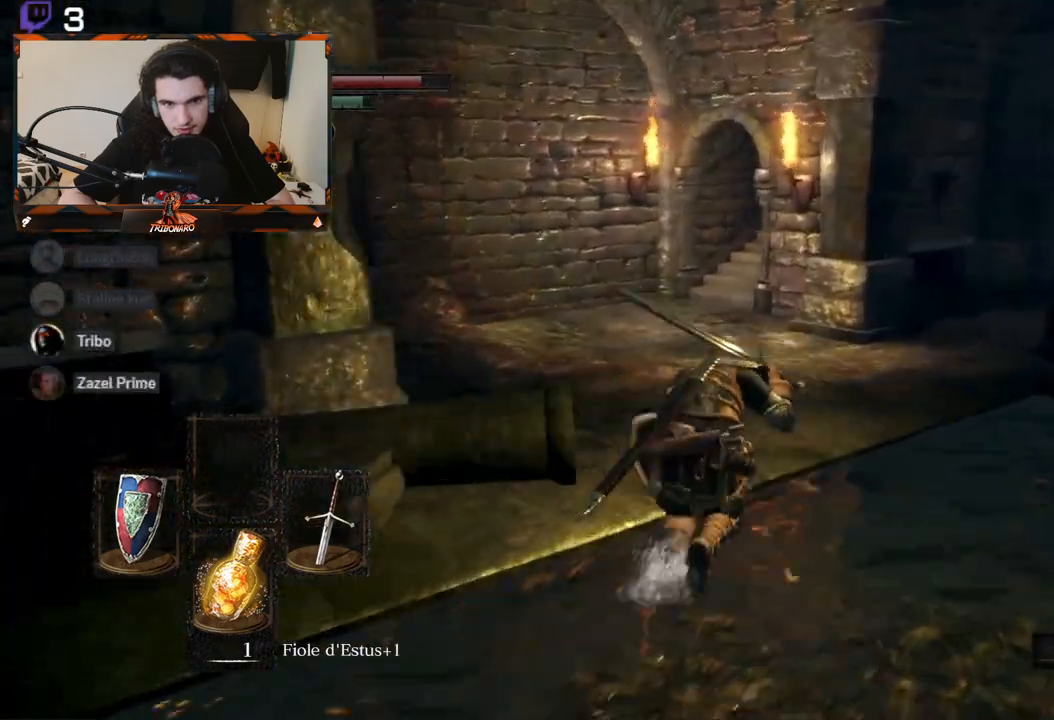
{"buttons": ["B"], "left_stick": "up", "right_stick": "center", "events": [[167, "right_stick", "center"]]}
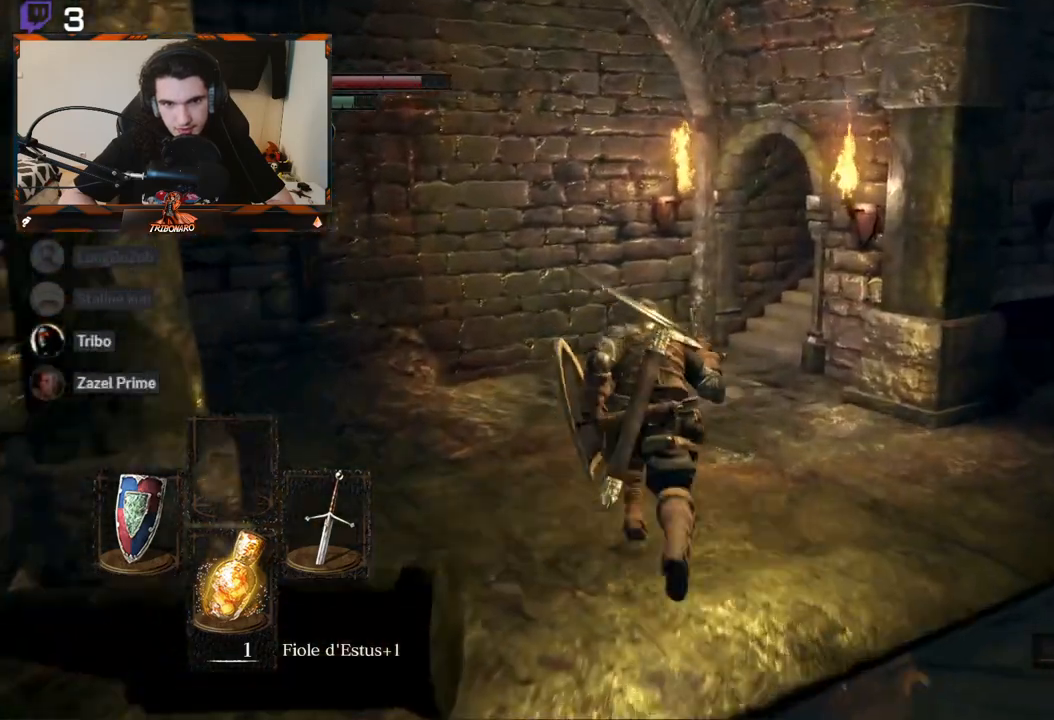
{"buttons": ["B"], "left_stick": "up", "right_stick": "right", "events": [[33, "right_stick", "right"]]}
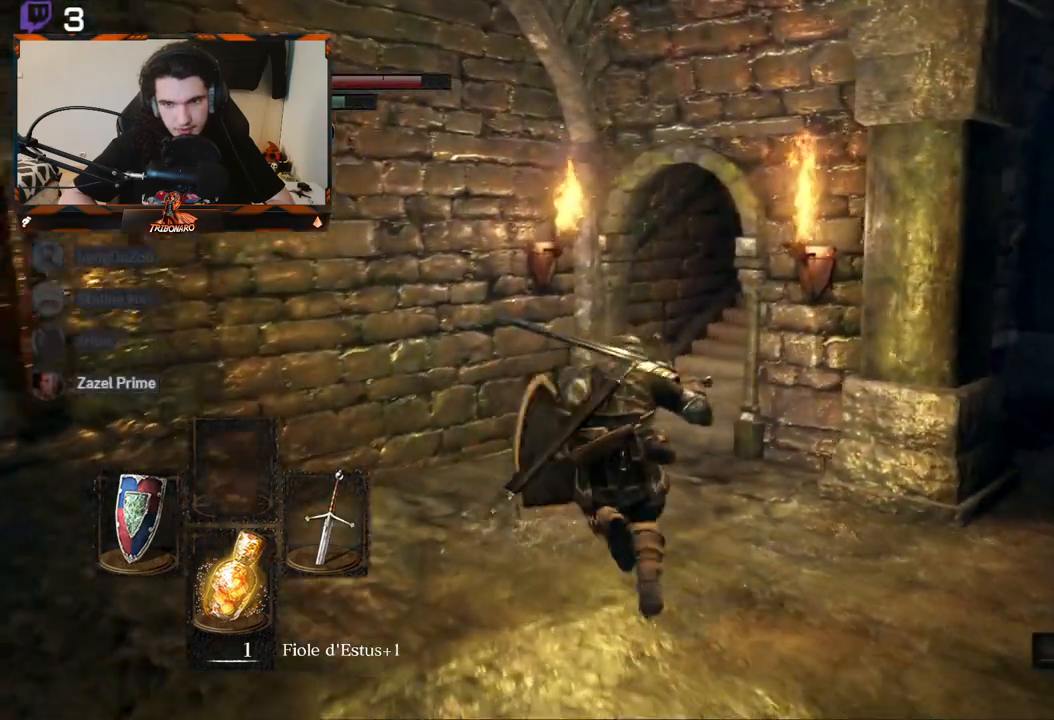
{"buttons": ["B"], "left_stick": "up", "right_stick": "right", "events": []}
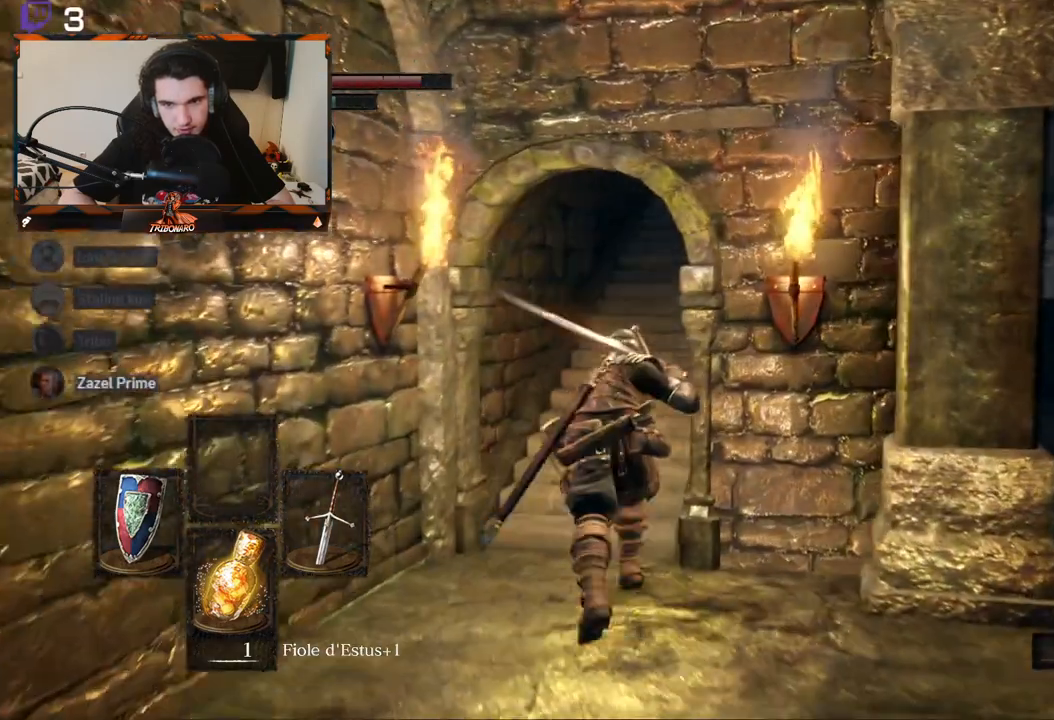
{"buttons": ["B"], "left_stick": "up", "right_stick": "up-right", "events": [[383, "right_stick", "up-right"]]}
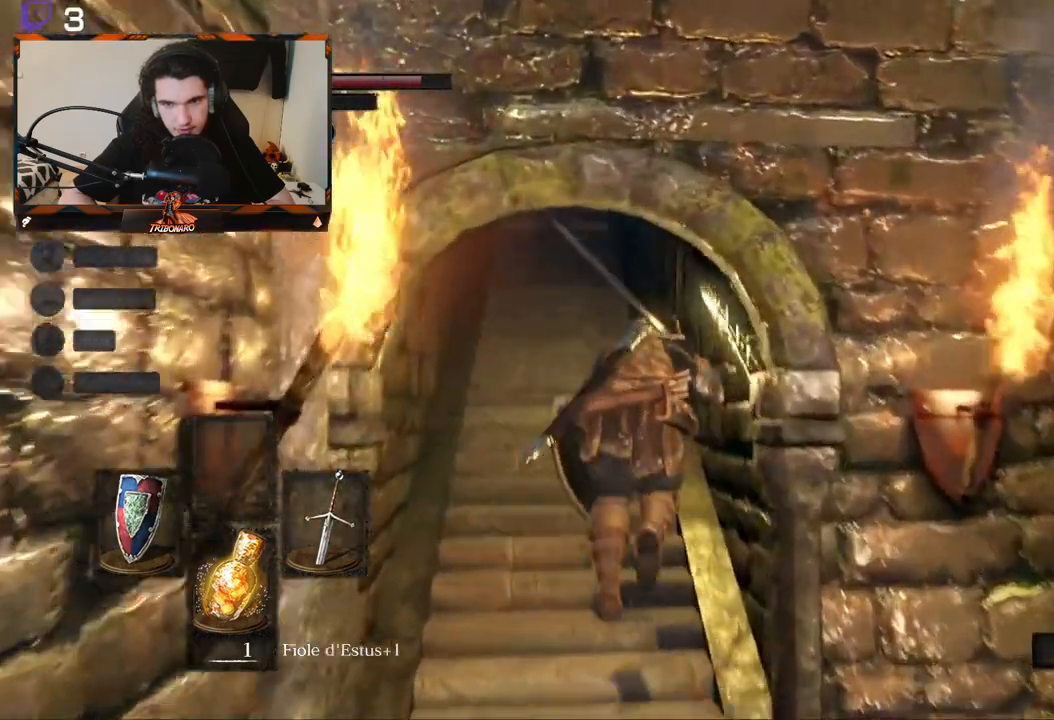
{"buttons": ["B"], "left_stick": "up", "right_stick": "center", "events": [[117, "right_stick", "center"]]}
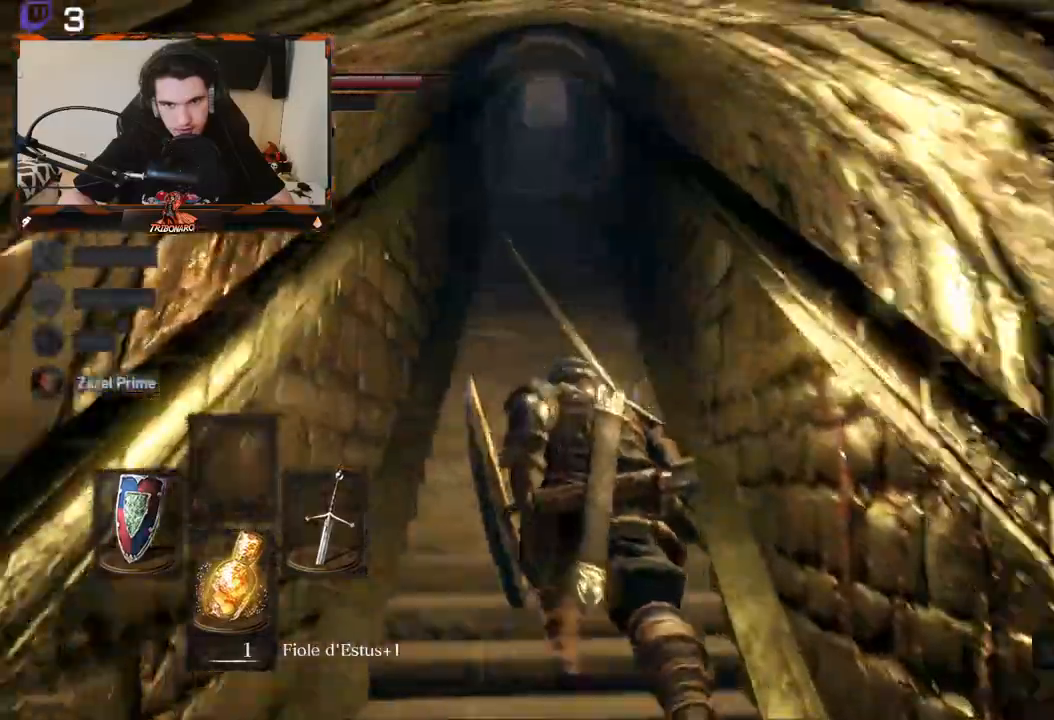
{"buttons": ["B"], "left_stick": "up", "right_stick": "center", "events": []}
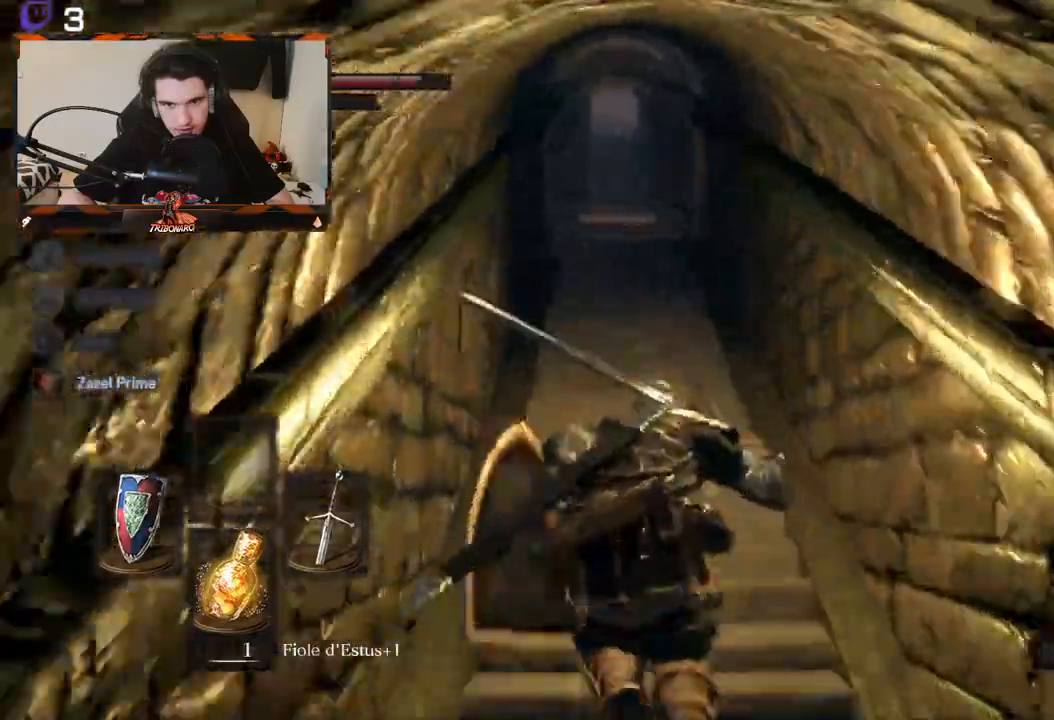
{"buttons": ["B"], "left_stick": "up", "right_stick": "center", "events": []}
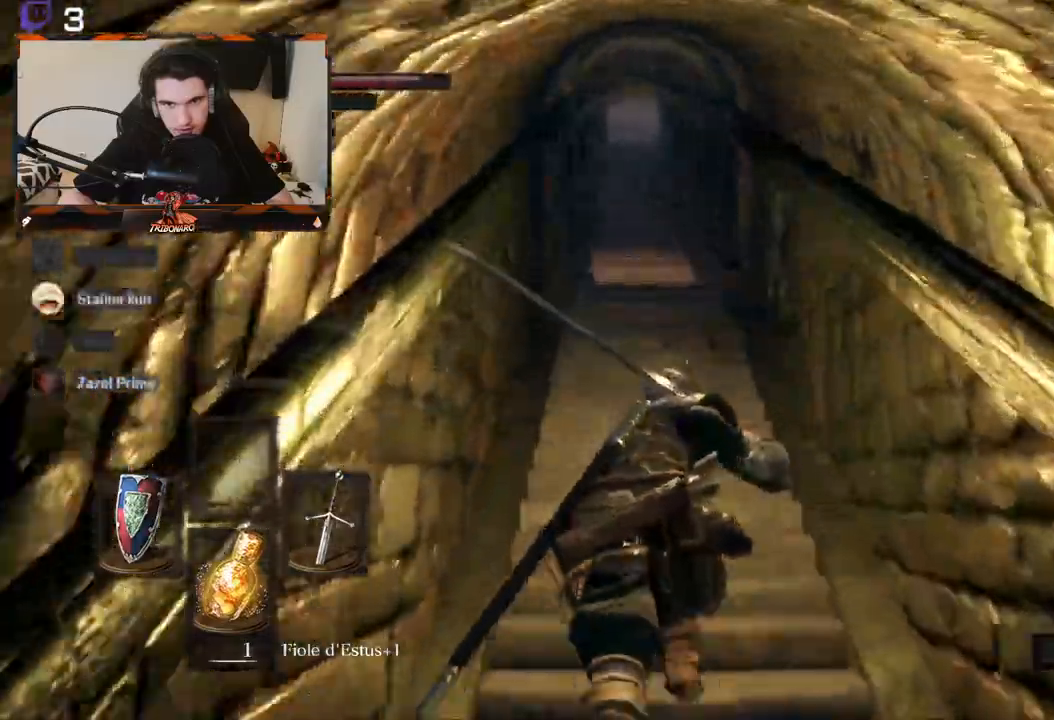
{"buttons": ["B"], "left_stick": "up", "right_stick": "center"}
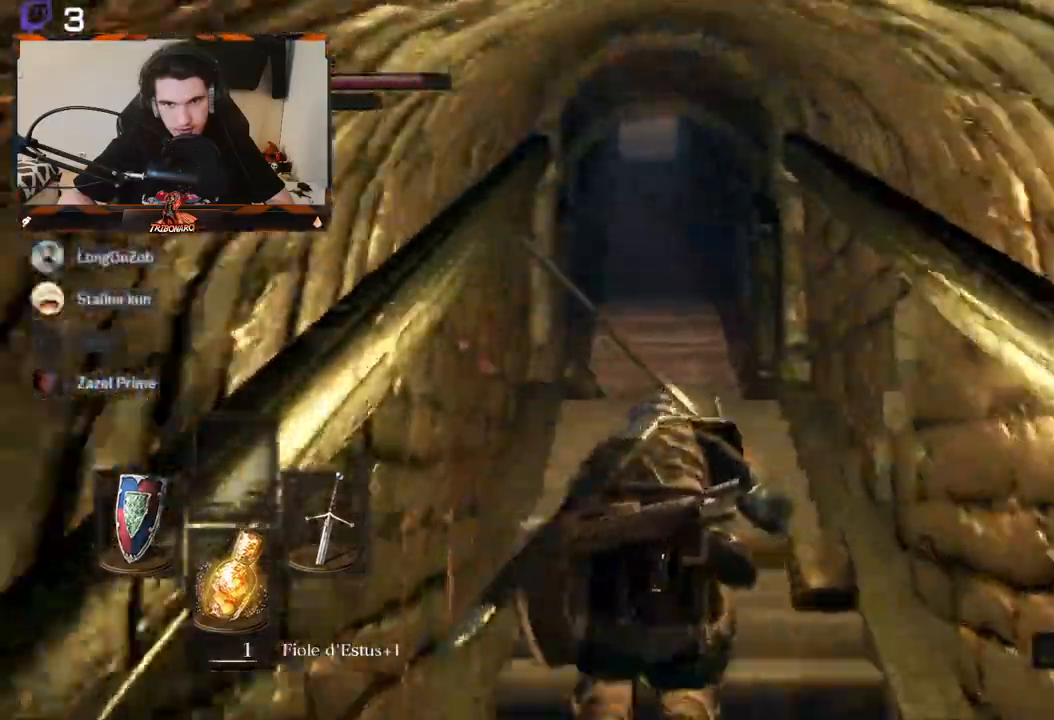
{"buttons": ["B"], "left_stick": "up", "right_stick": "center", "events": []}
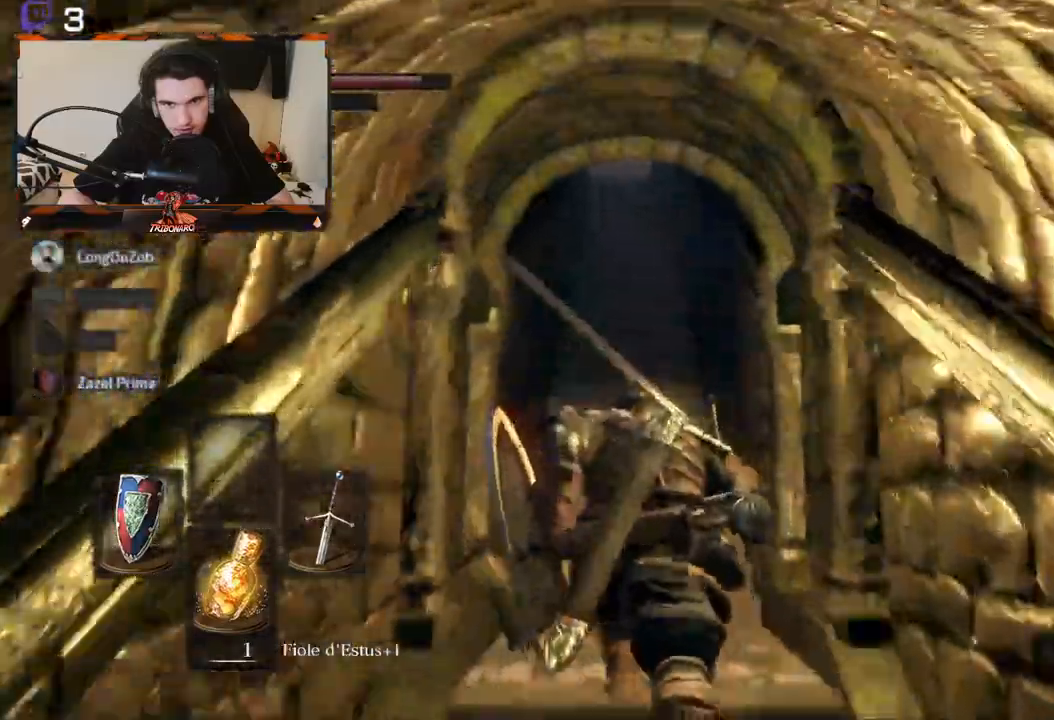
{"buttons": ["B"], "left_stick": "up", "right_stick": "center", "events": []}
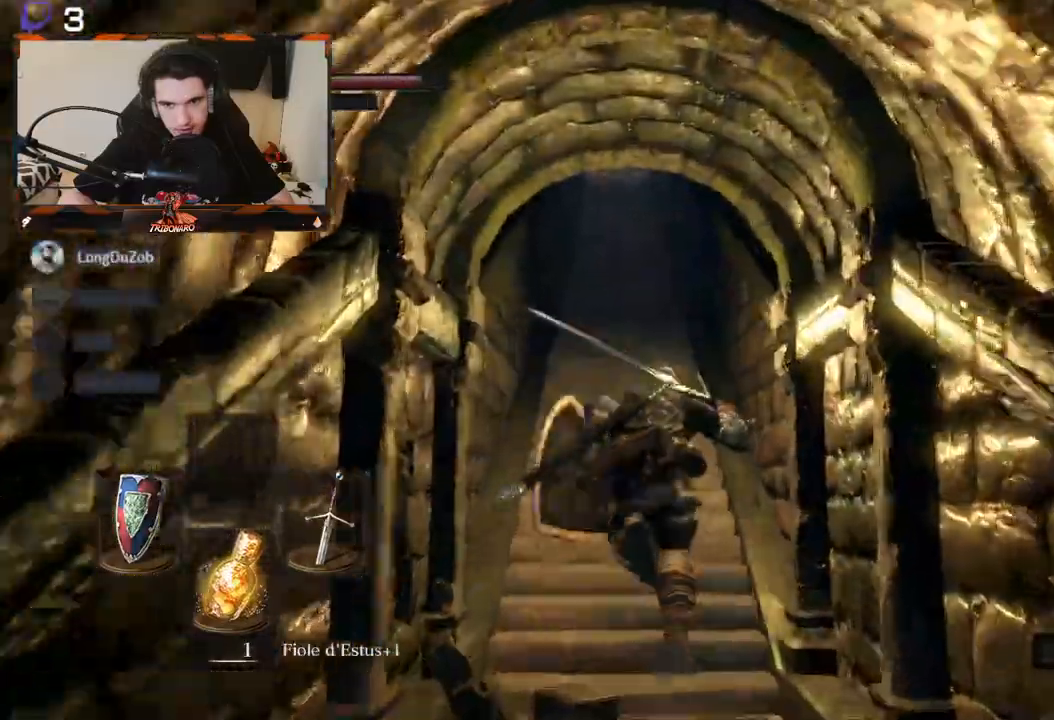
{"buttons": ["B"], "left_stick": "up", "right_stick": "center"}
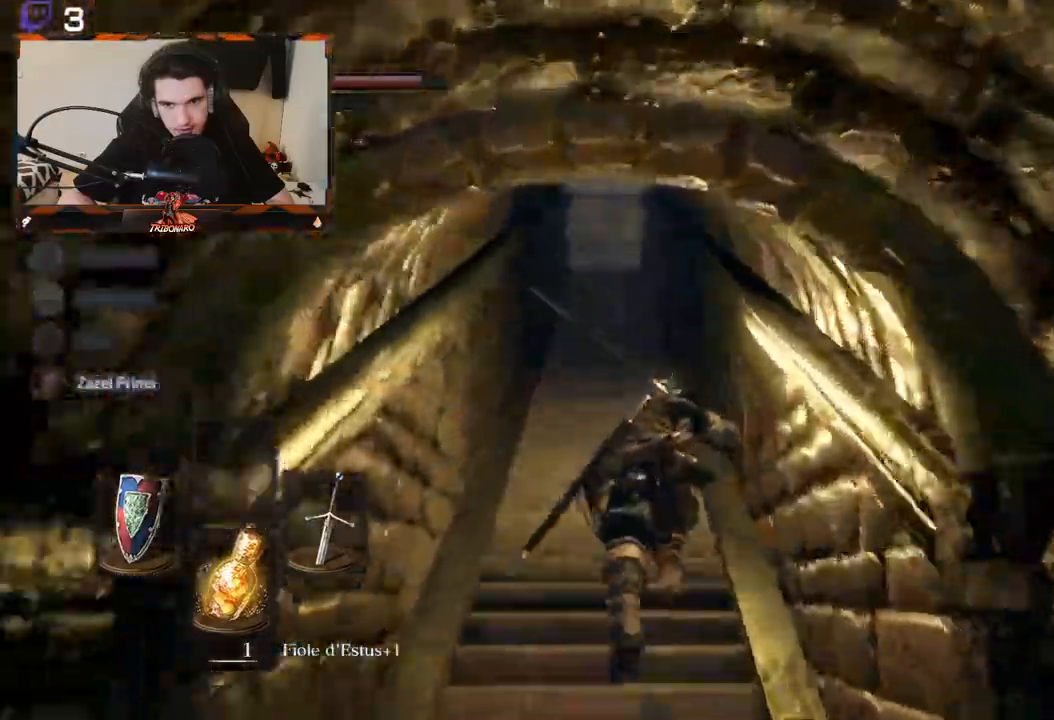
{"buttons": ["B"], "left_stick": "up", "right_stick": "center"}
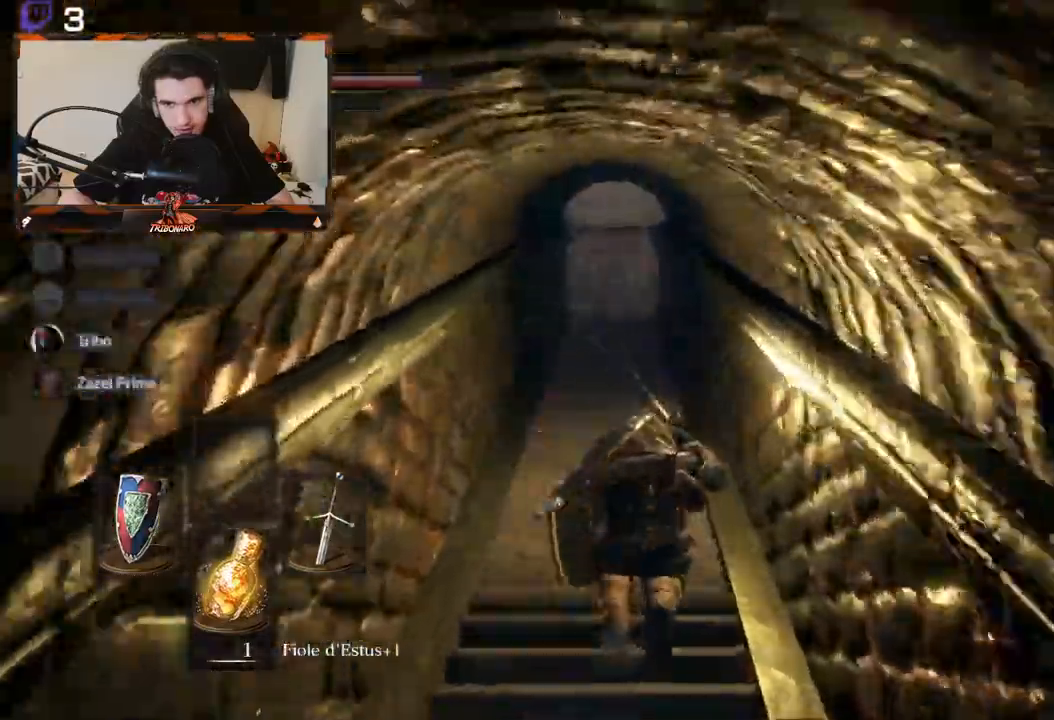
{"buttons": ["B"], "left_stick": "up", "right_stick": "center", "events": []}
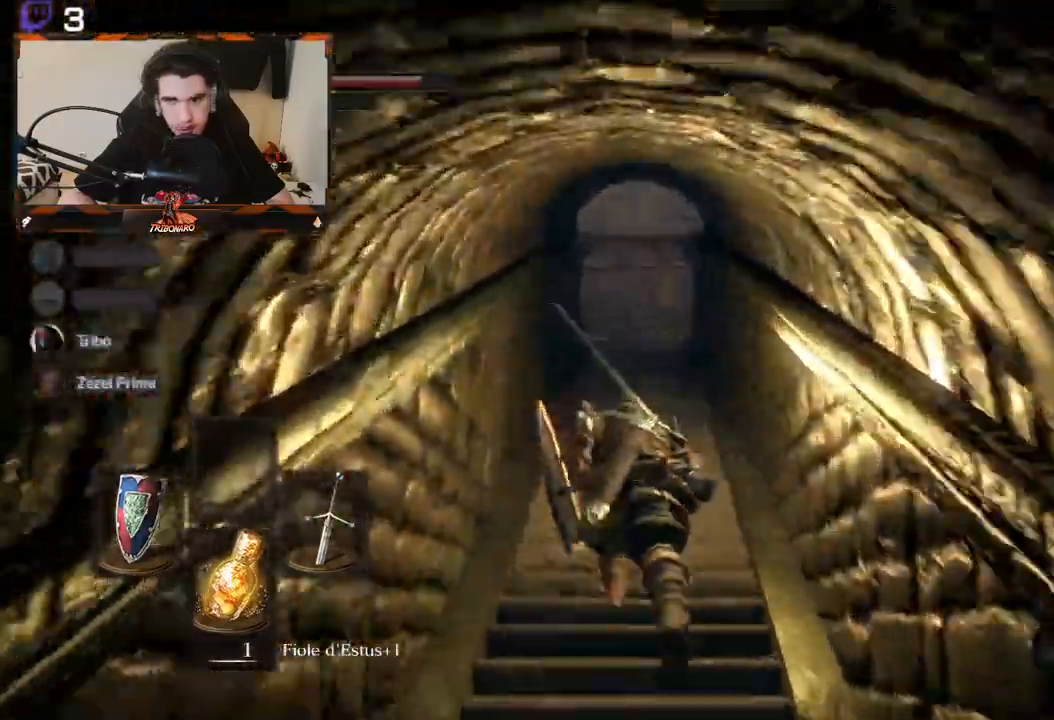
{"buttons": ["B"], "left_stick": "up", "right_stick": "center", "events": []}